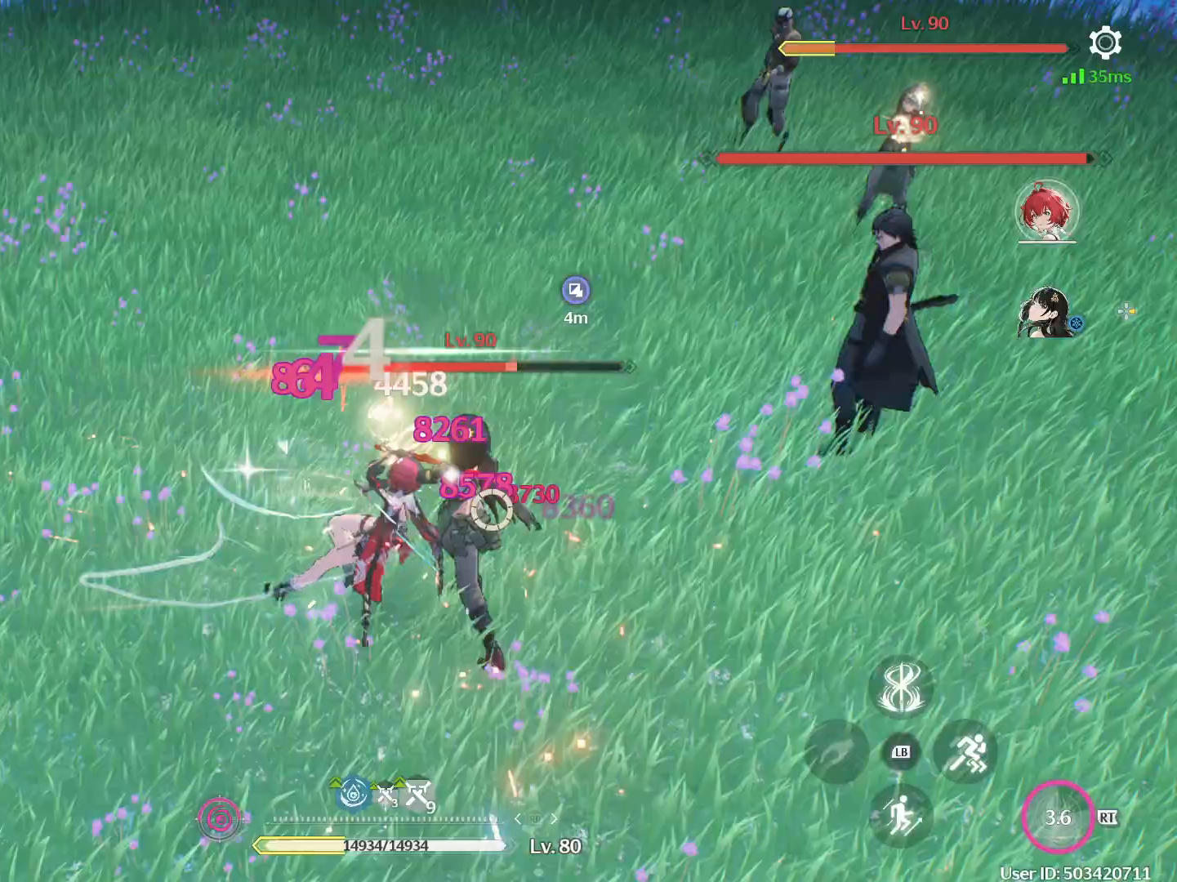
Gameplay with a controller (Xbox layout); each line is a JSON object with the inputs held at the frame after it. "events" lists button and stick changes between this image and that frame as [ms after this image, input, new state], when the widget could be followed in between.
{"buttons": ["Y"], "left_stick": "up-right", "right_stick": "center", "events": [[33, "R1", "up"], [83, "R1", "down"], [117, "right_stick", "up-right"], [150, "left_stick", "up-right"], [200, "R1", "up"], [283, "right_stick", "center"], [500, "Y", "down"]]}
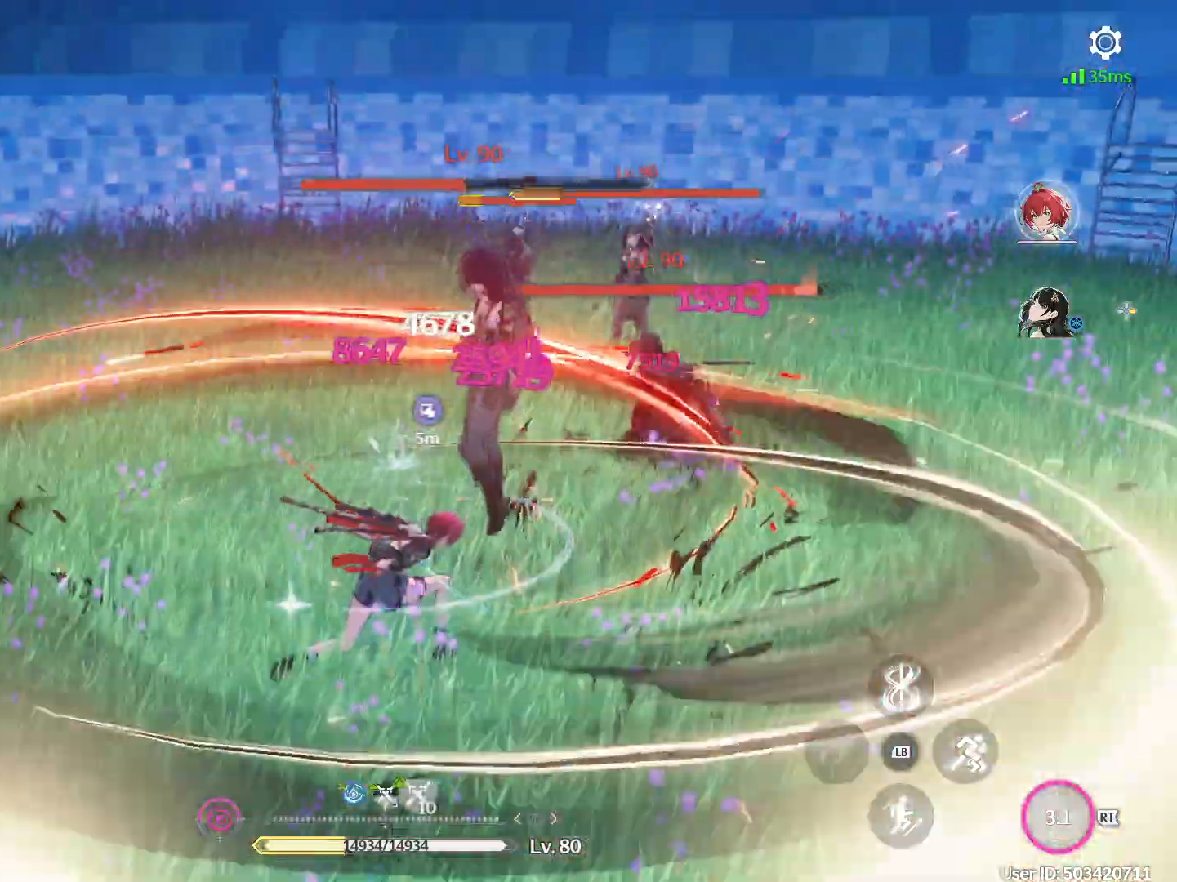
{"buttons": ["R1"], "left_stick": "up-right", "right_stick": "center", "events": [[100, "Y", "up"], [150, "Y", "down"], [283, "Y", "up"], [483, "R1", "down"]]}
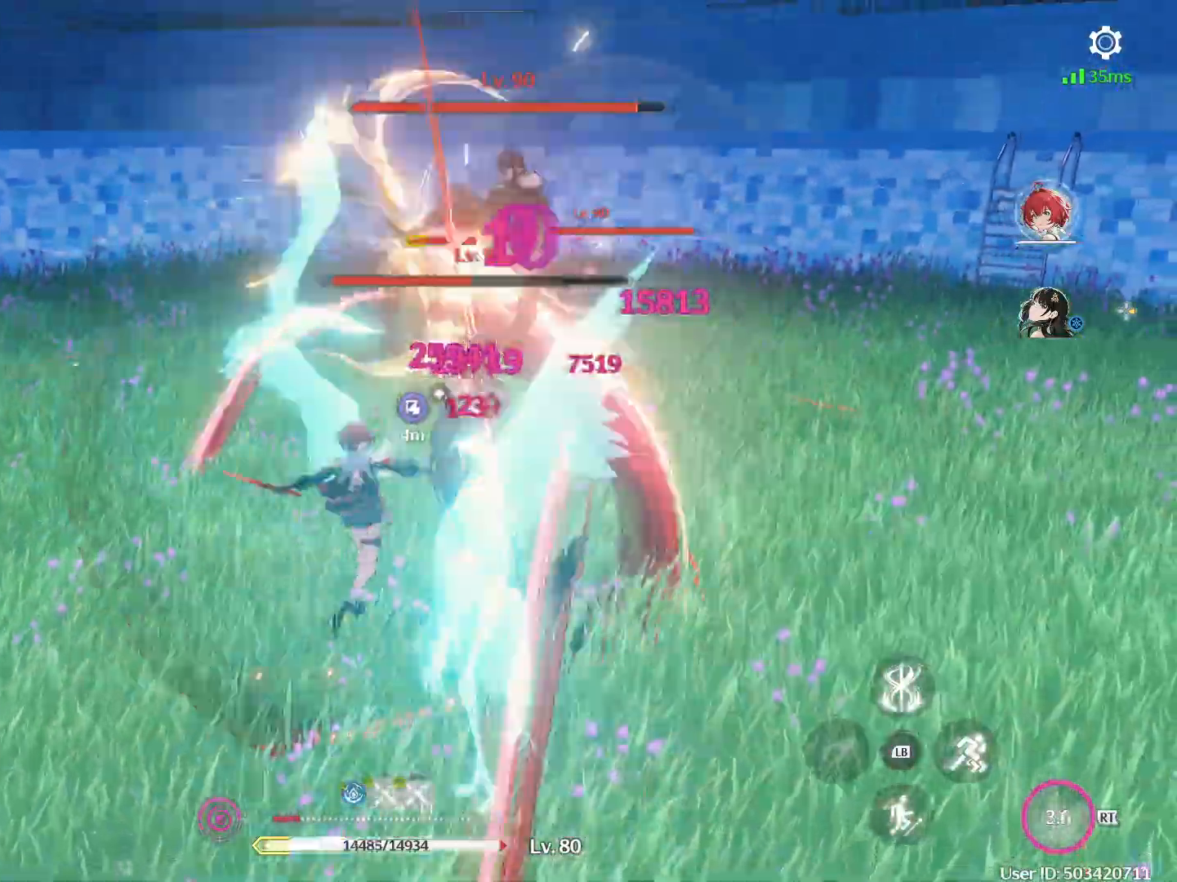
{"buttons": [], "left_stick": "down", "right_stick": "center", "events": [[83, "R1", "up"], [150, "R1", "down"], [233, "R1", "up"], [333, "left_stick", "down-right"], [350, "B", "down"], [383, "left_stick", "down"], [467, "B", "up"]]}
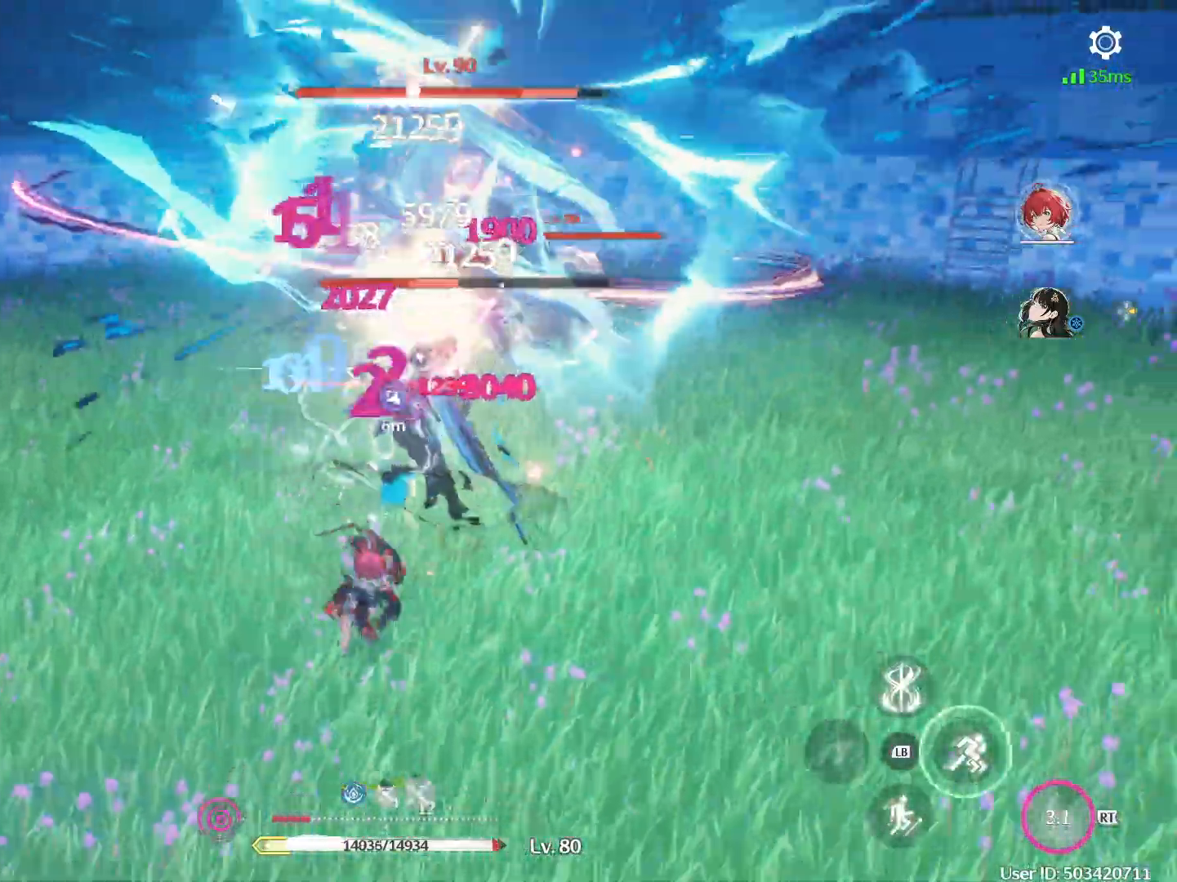
{"buttons": [], "left_stick": "up-right", "right_stick": "center", "events": [[33, "B", "down"], [133, "B", "up"], [200, "left_stick", "left"], [233, "B", "down"], [283, "B", "up"], [317, "left_stick", "up"], [367, "R1", "down"], [450, "R1", "up"], [450, "left_stick", "up-right"]]}
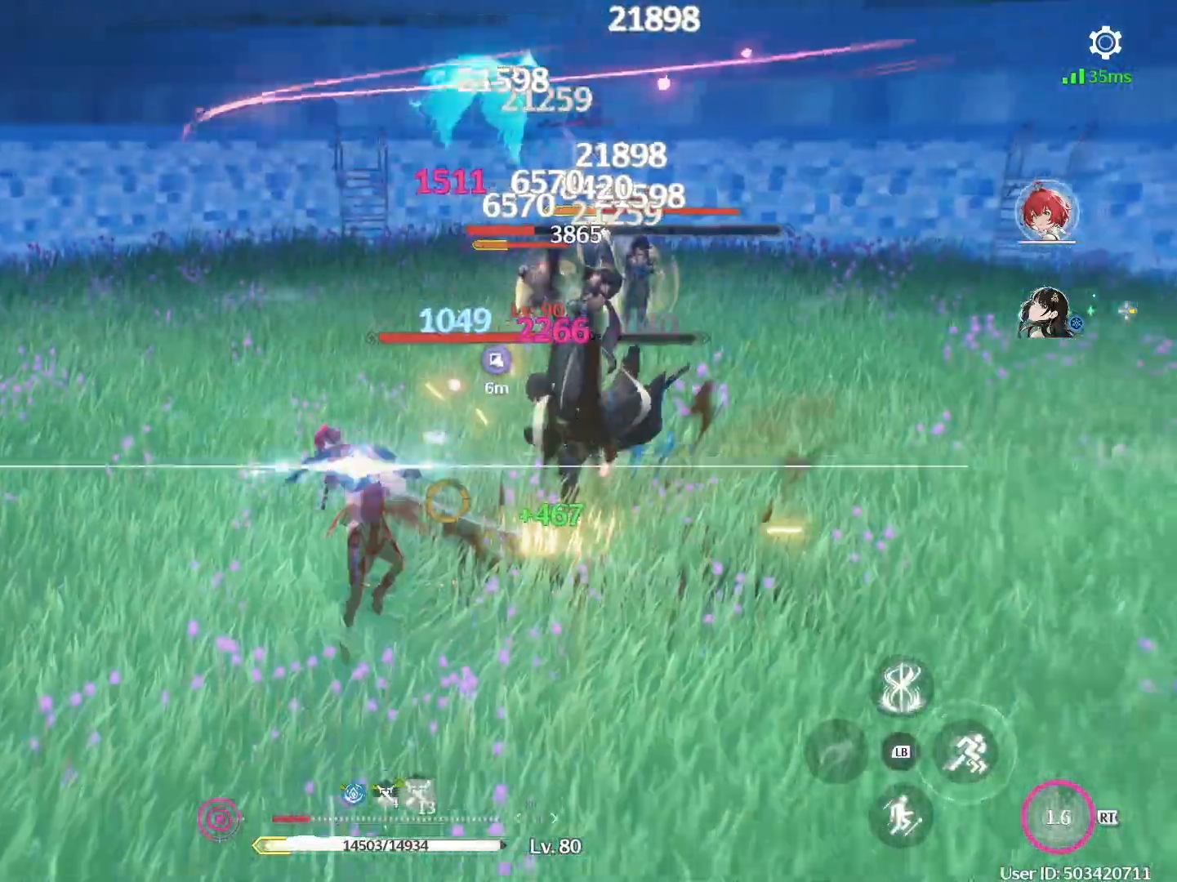
{"buttons": ["R1"], "left_stick": "up-right", "right_stick": "center", "events": [[17, "R1", "down"], [67, "R1", "up"], [133, "R1", "down"], [183, "R1", "up"], [250, "R1", "down"], [333, "R1", "up"], [367, "R1", "down"], [450, "R1", "up"], [500, "R1", "down"]]}
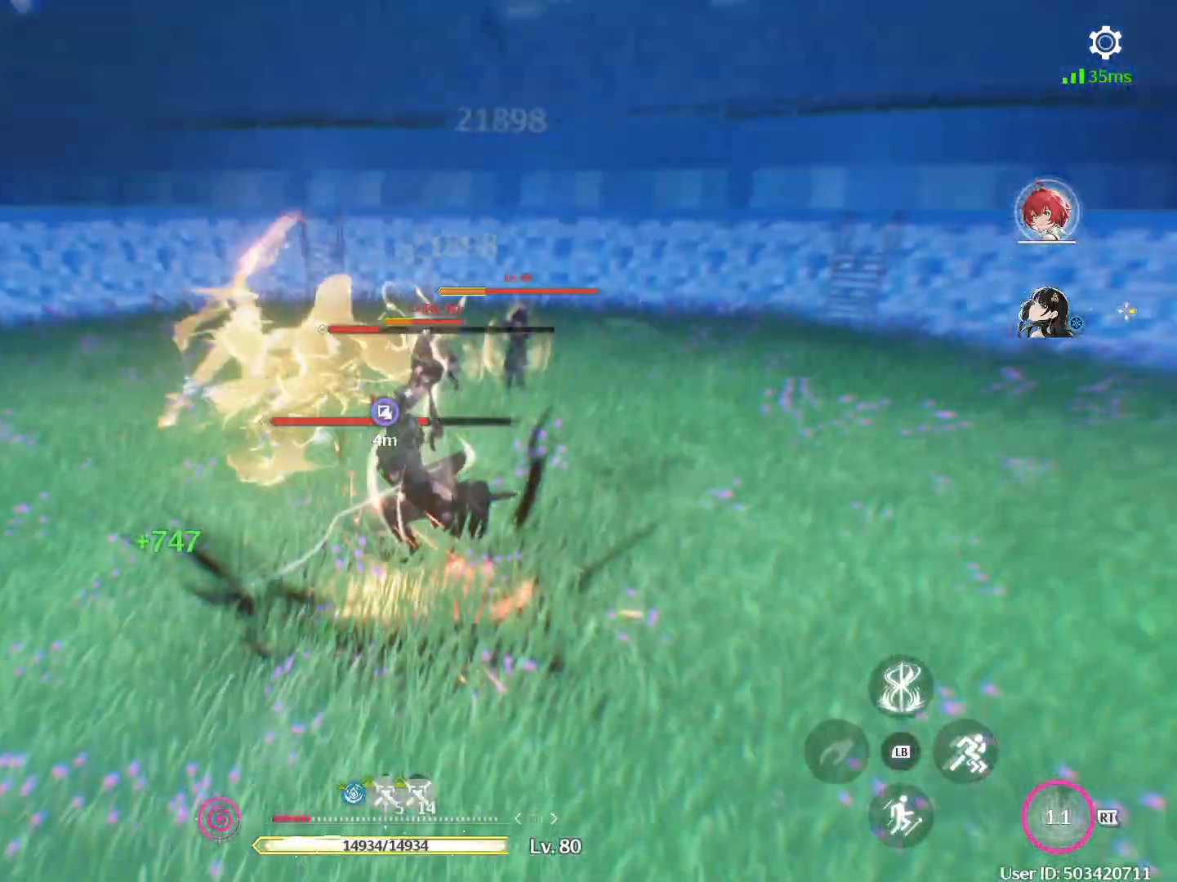
{"buttons": [], "left_stick": "up", "right_stick": "center", "events": [[67, "R1", "up"], [133, "R1", "down"], [183, "R1", "up"], [267, "R1", "down"], [317, "R1", "up"], [383, "R1", "down"], [433, "R1", "up"], [433, "left_stick", "up"]]}
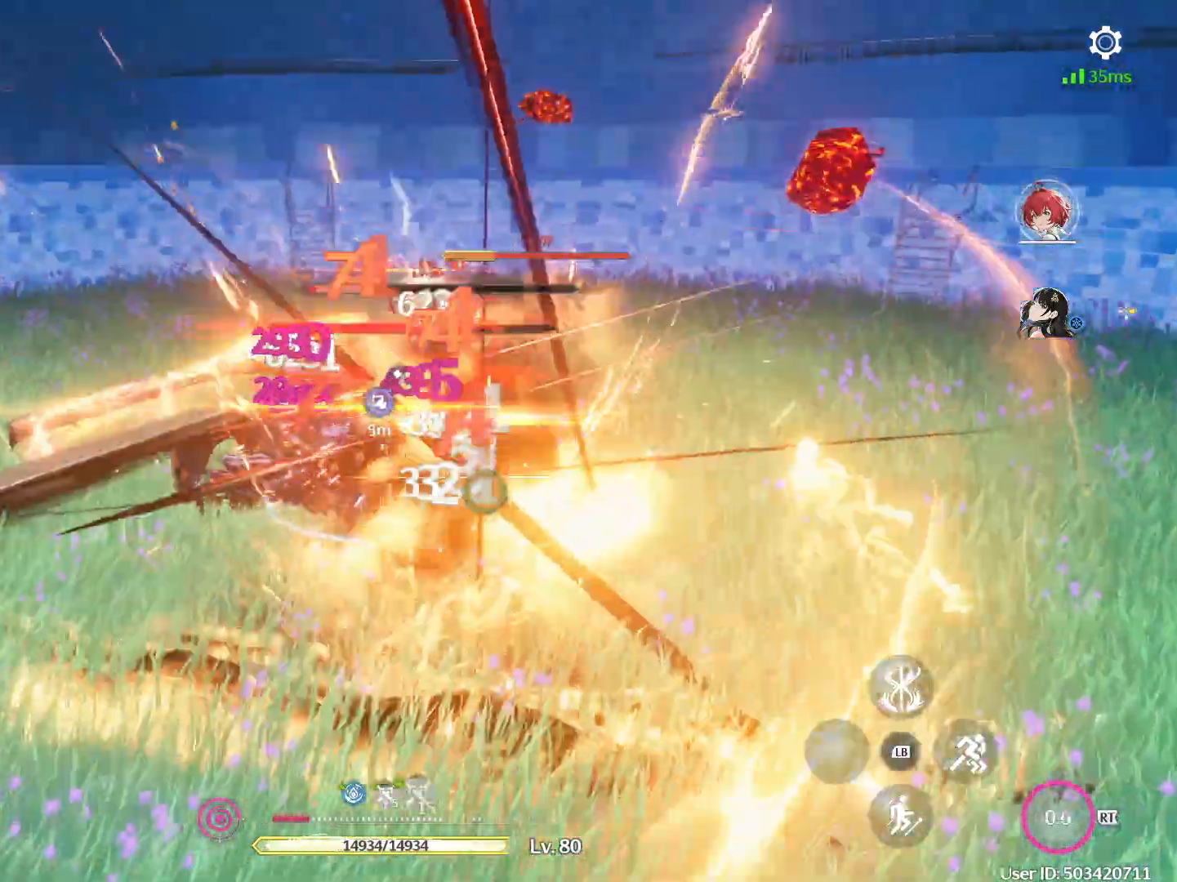
{"buttons": ["R1"], "left_stick": "up-right", "right_stick": "center", "events": [[17, "R1", "down"], [83, "R1", "up"], [133, "R1", "down"], [200, "R1", "up"], [217, "left_stick", "up-right"], [250, "R1", "down"], [333, "R1", "up"], [383, "R1", "down"], [467, "R1", "up"], [500, "R1", "down"]]}
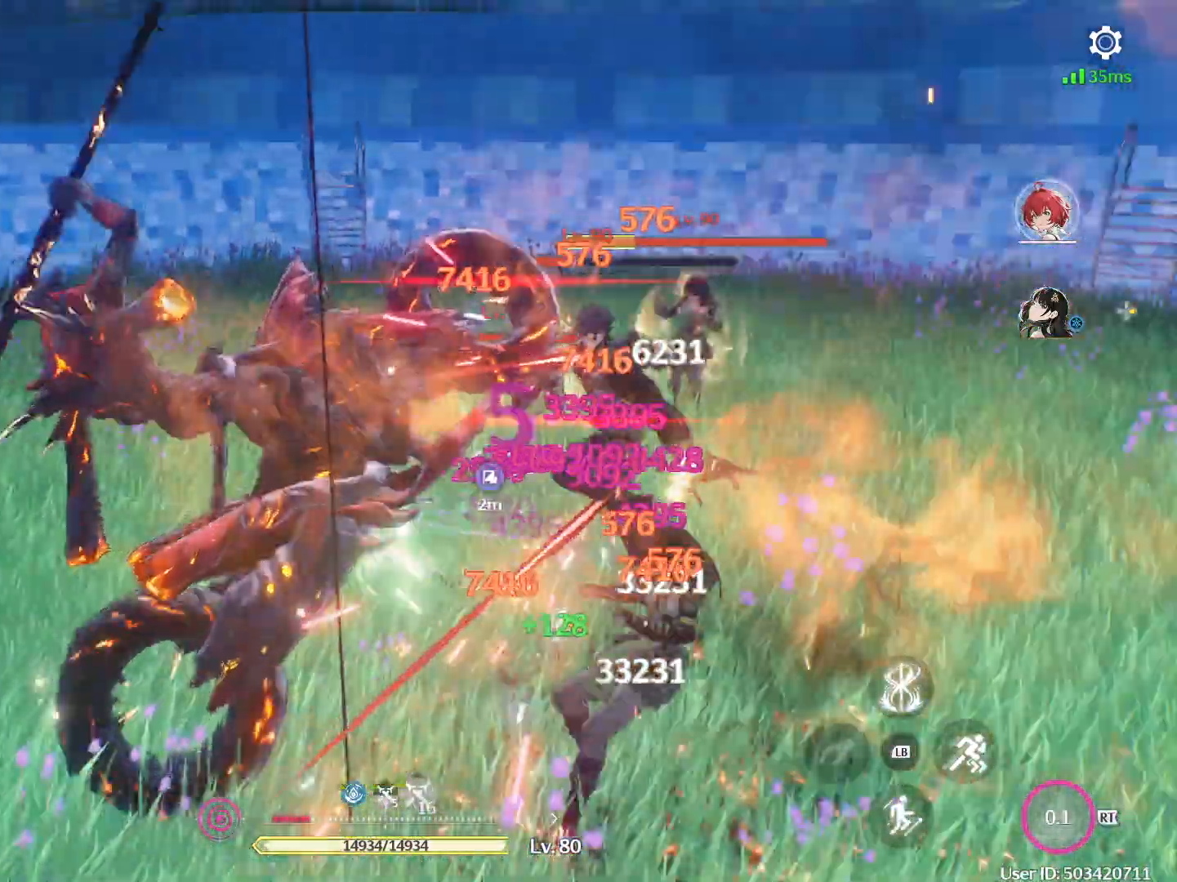
{"buttons": [], "left_stick": "up", "right_stick": "center", "events": [[50, "R1", "up"], [133, "R1", "down"], [217, "R1", "up"], [233, "left_stick", "up"]]}
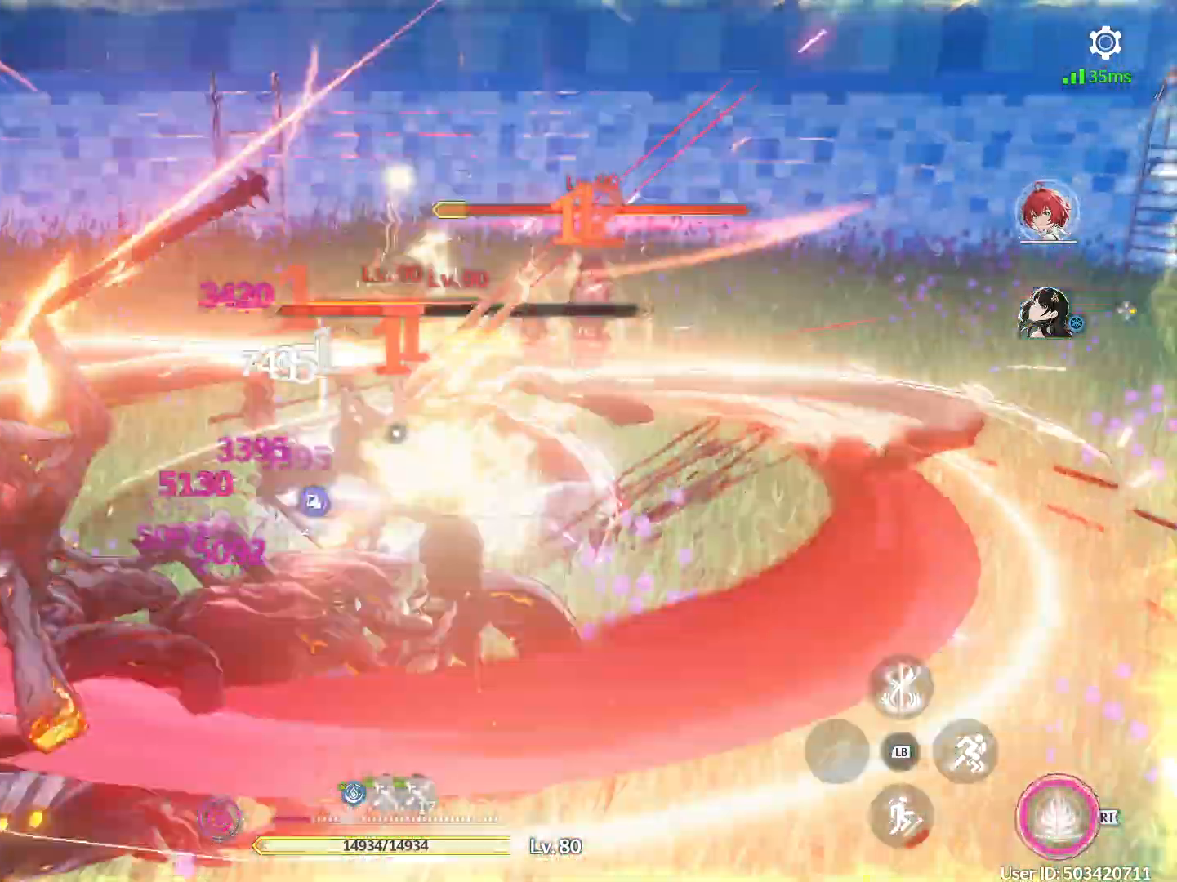
{"buttons": [], "left_stick": "up", "right_stick": "center", "events": [[17, "left_stick", "up-right"], [67, "B", "down"], [300, "B", "up"], [367, "R2", "down"], [433, "left_stick", "up"], [483, "R2", "up"]]}
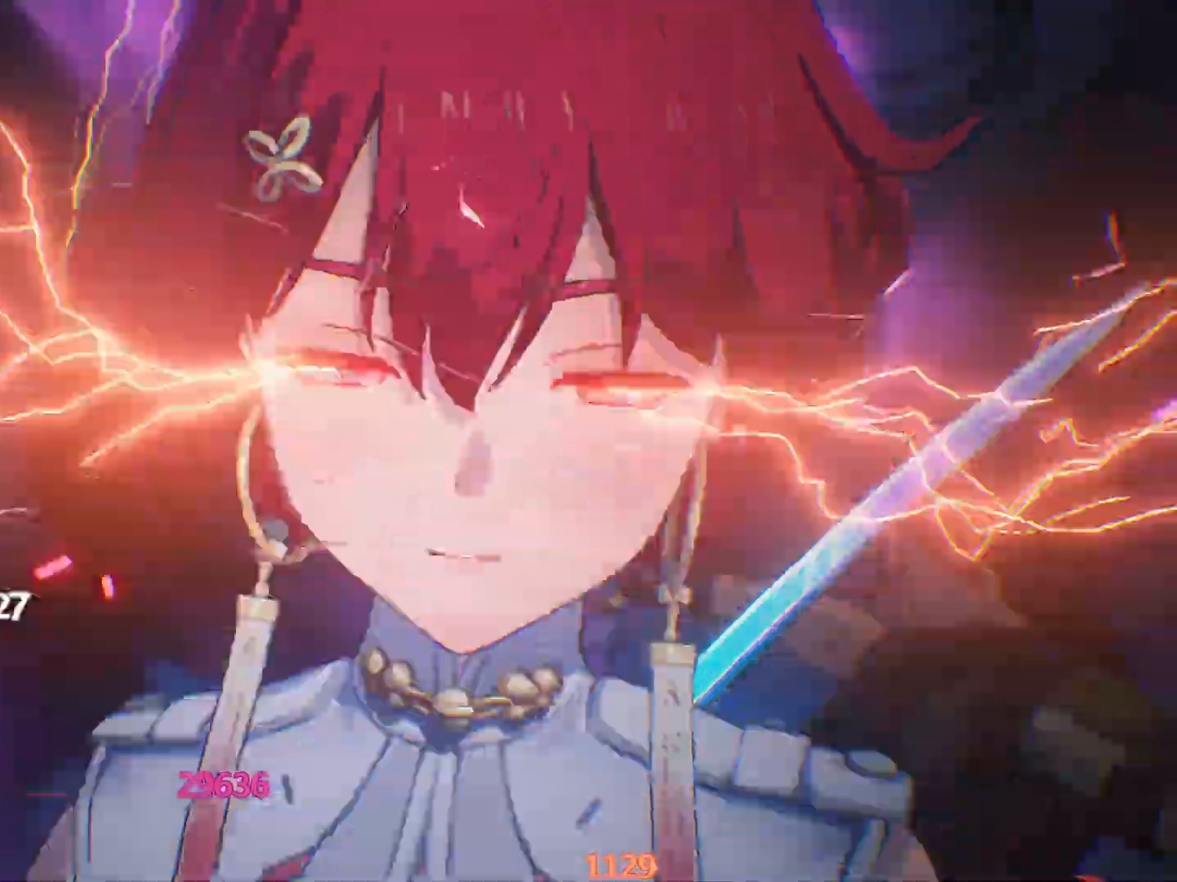
{"buttons": [], "left_stick": "up", "right_stick": "center", "events": []}
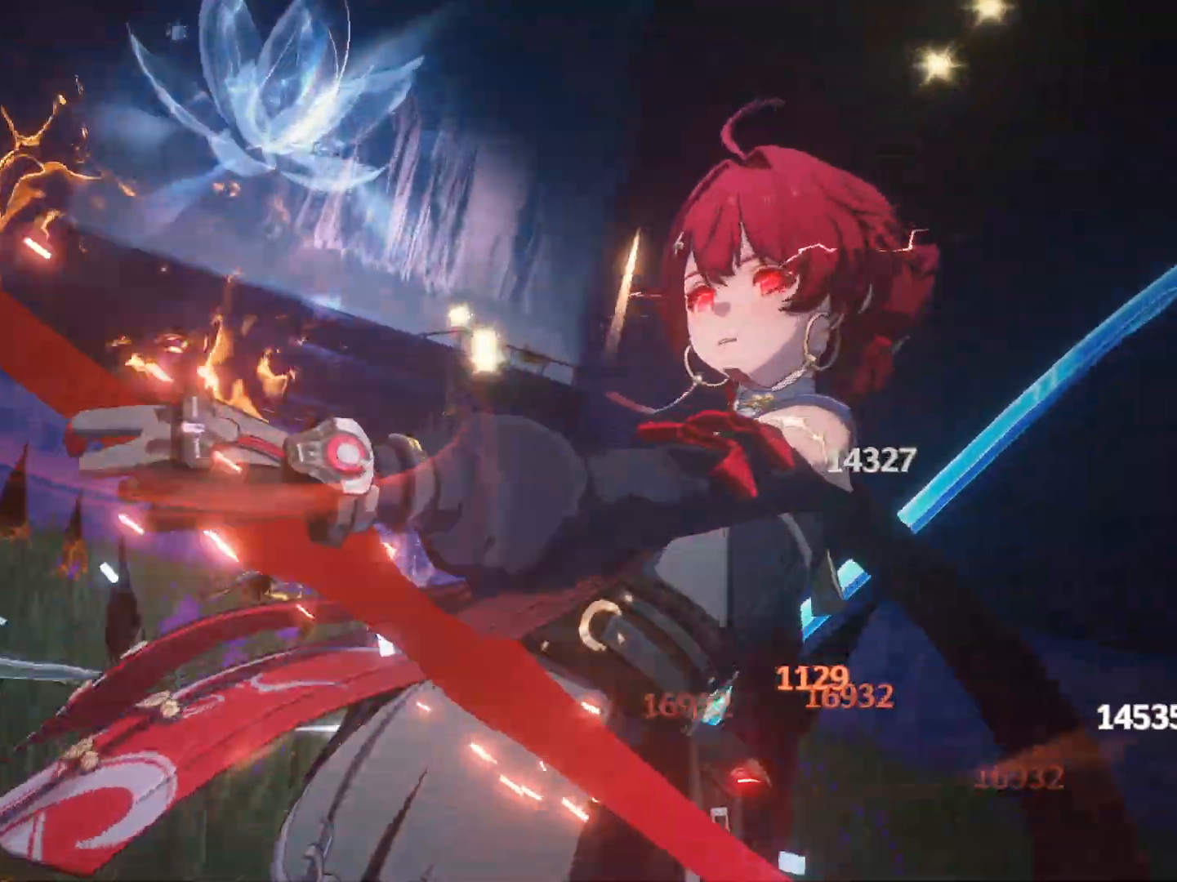
{"buttons": [], "left_stick": "up", "right_stick": "center", "events": []}
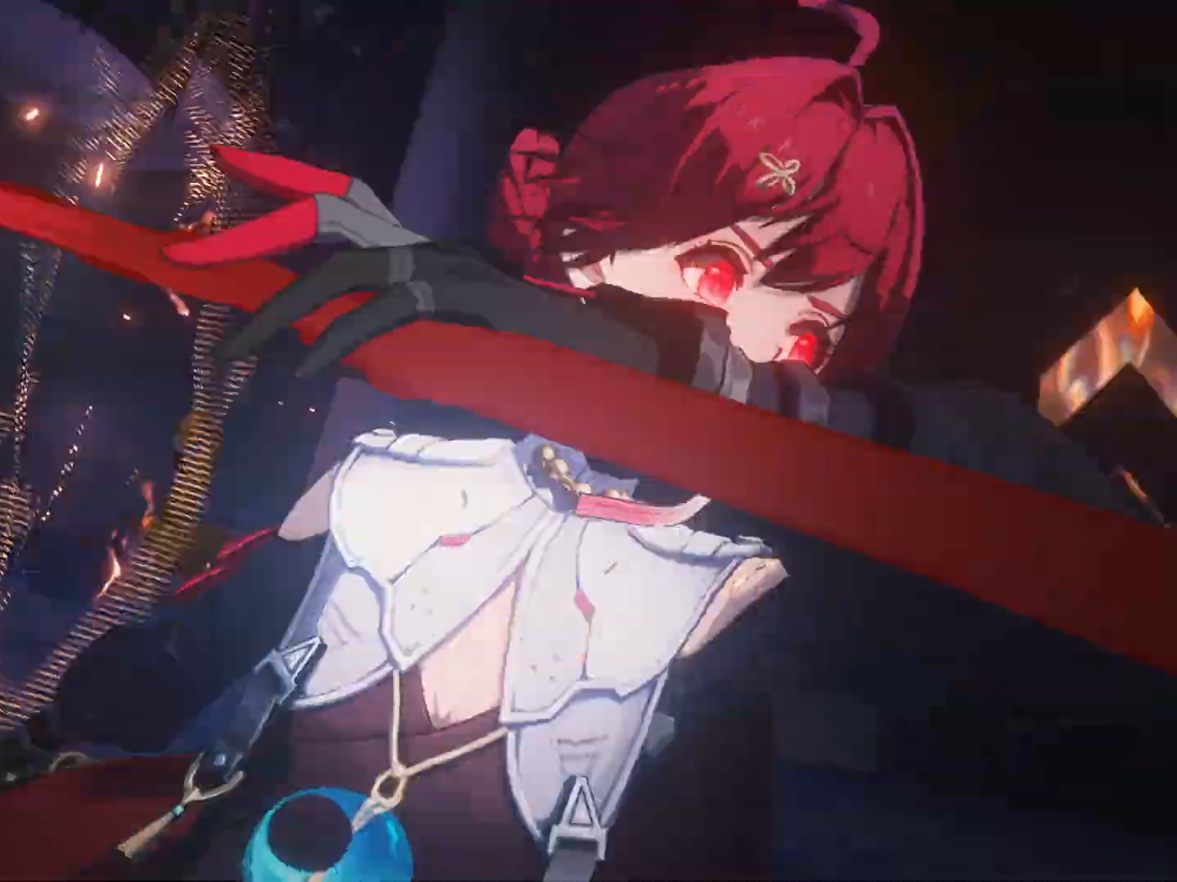
{"buttons": [], "left_stick": "up", "right_stick": "center", "events": []}
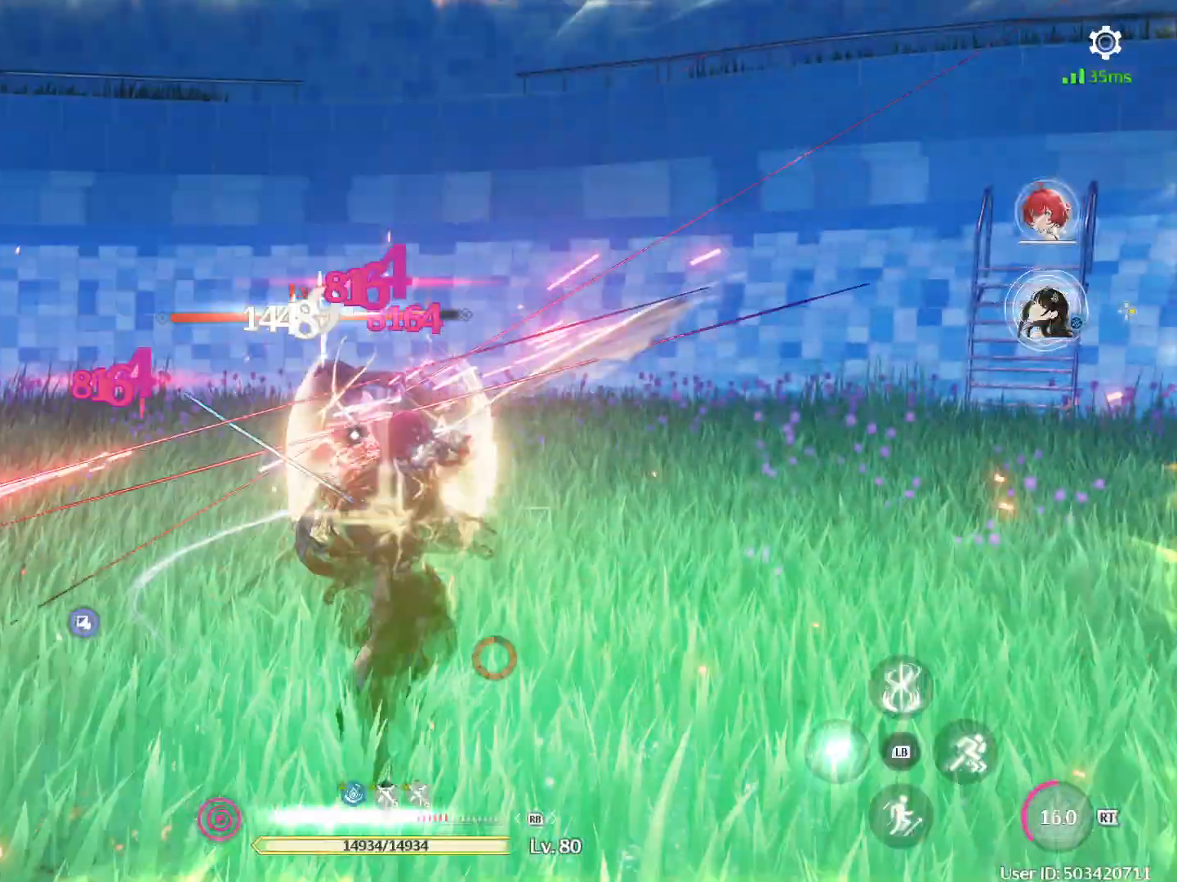
{"buttons": [], "left_stick": "up-left", "right_stick": "center", "events": [[417, "left_stick", "up-left"]]}
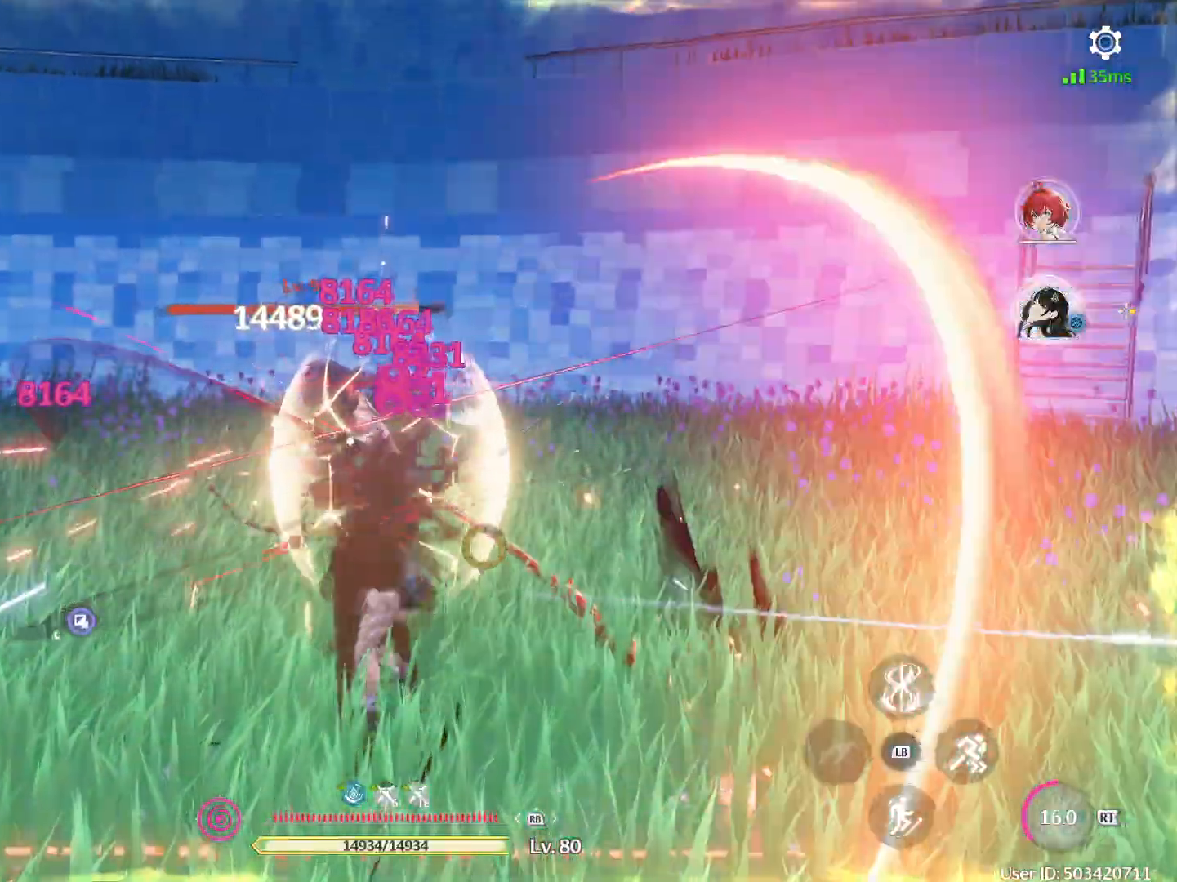
{"buttons": [], "left_stick": "left", "right_stick": "center", "events": [[83, "left_stick", "down-left"], [483, "left_stick", "left"]]}
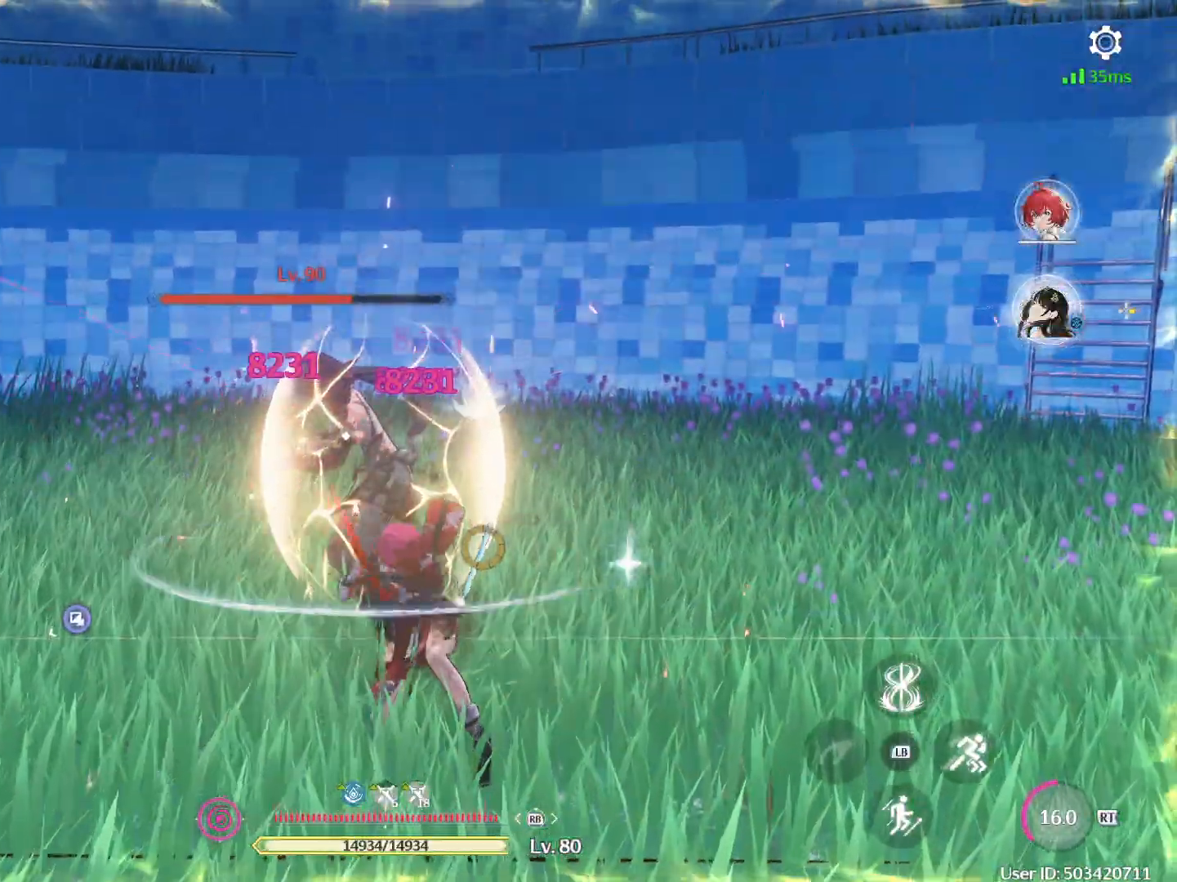
{"buttons": ["R1"], "left_stick": "up-right", "right_stick": "left", "events": [[267, "right_stick", "left"], [317, "left_stick", "up"], [383, "left_stick", "up-right"], [417, "R1", "down"]]}
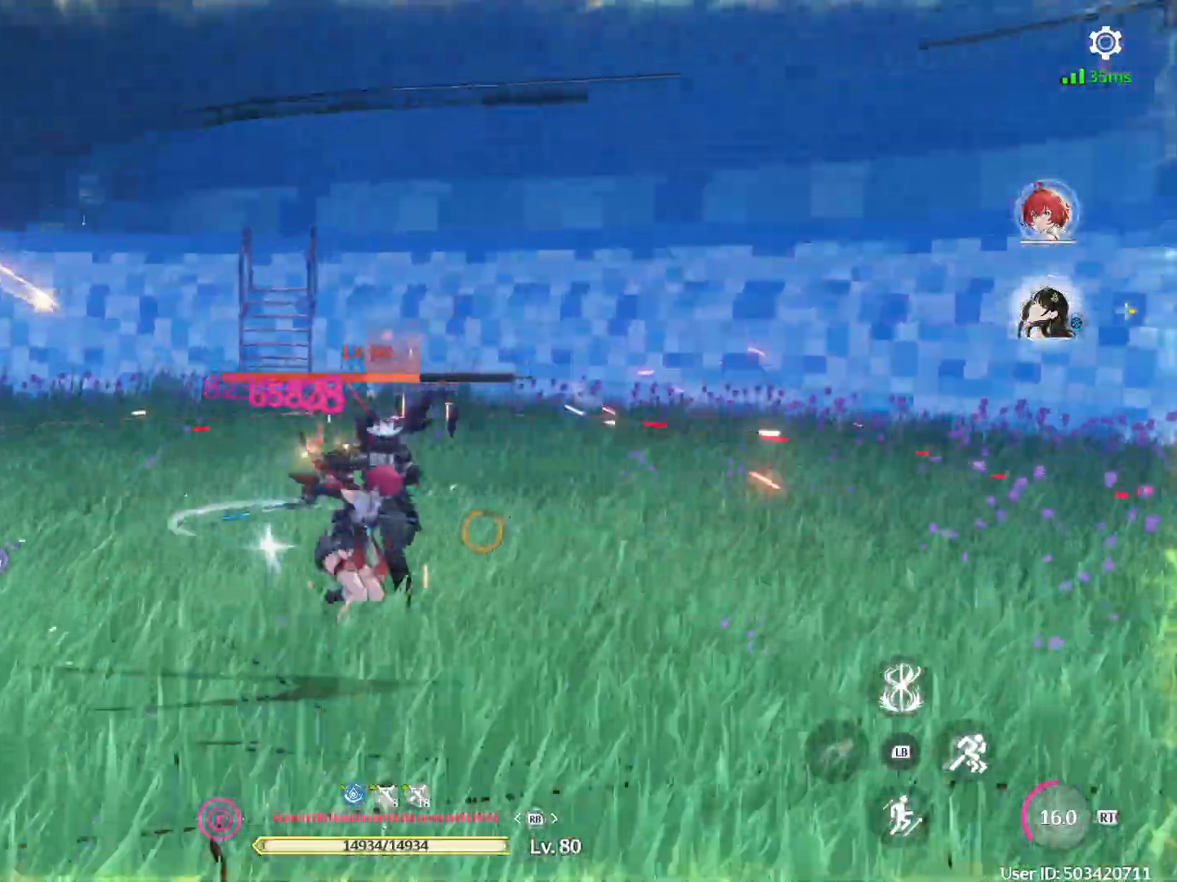
{"buttons": ["R1"], "left_stick": "up", "right_stick": "left", "events": [[83, "right_stick", "center"], [350, "left_stick", "up"], [450, "right_stick", "left"]]}
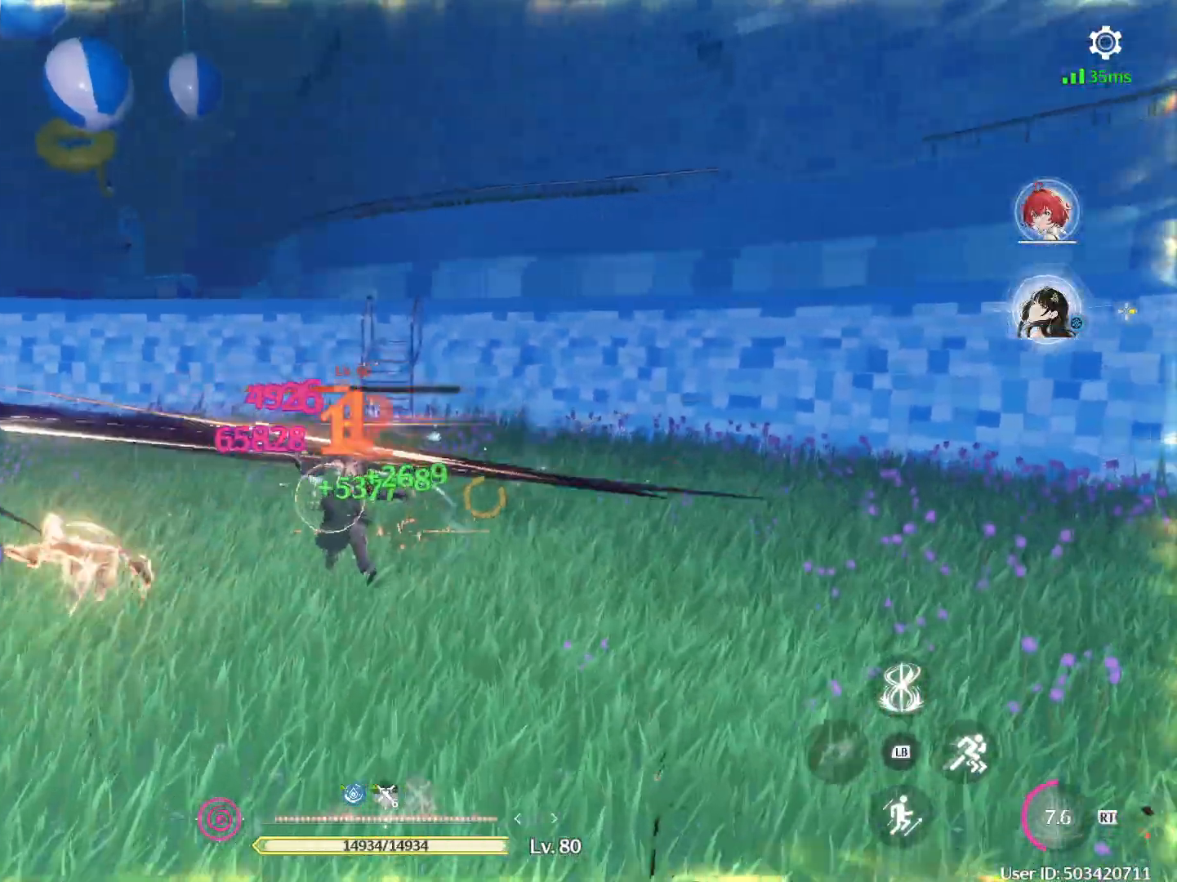
{"buttons": [], "left_stick": "left", "right_stick": "left", "events": [[33, "left_stick", "up-right"], [300, "R1", "up"], [300, "left_stick", "up"], [483, "left_stick", "left"]]}
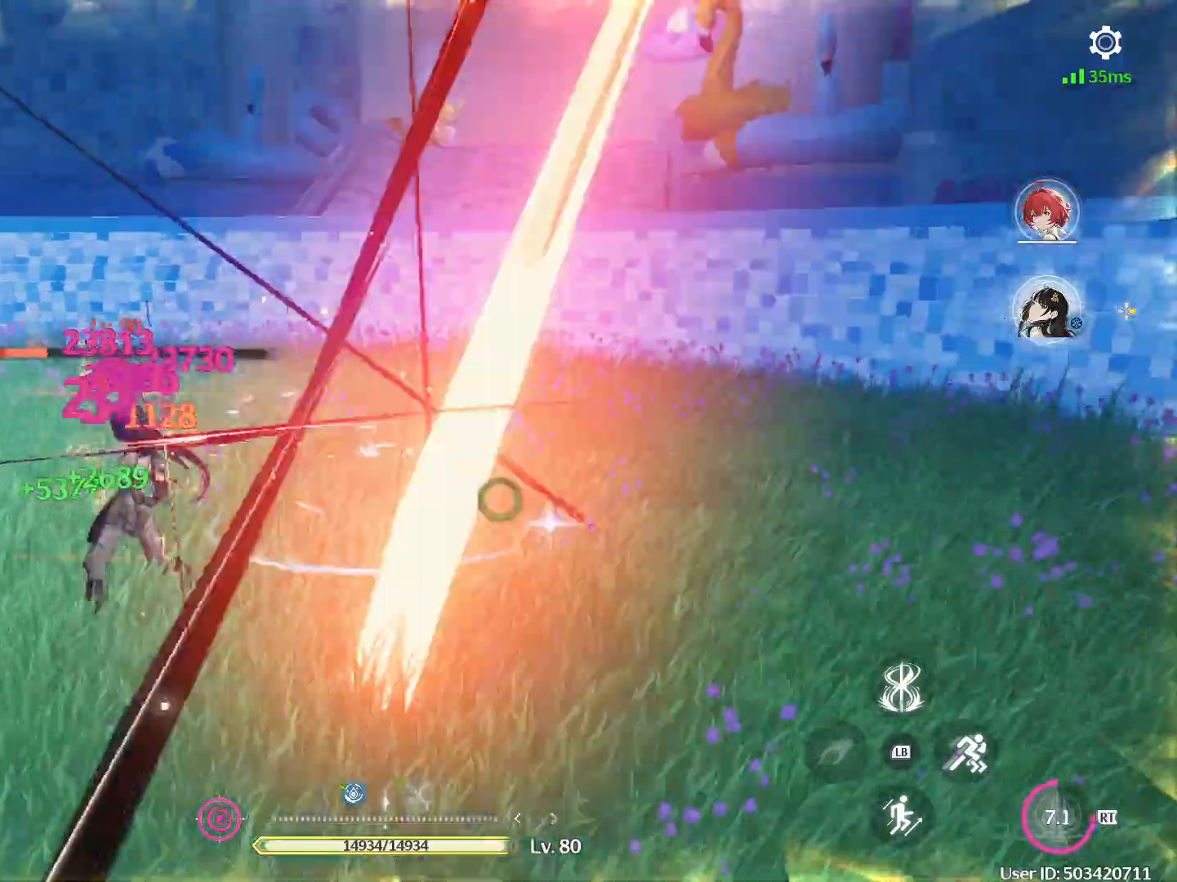
{"buttons": ["R1"], "left_stick": "up", "right_stick": "center", "events": [[183, "R1", "down"], [250, "left_stick", "up-left"], [267, "R1", "up"], [317, "R1", "down"], [350, "right_stick", "center"], [383, "left_stick", "up"], [400, "R1", "up"], [433, "R1", "down"]]}
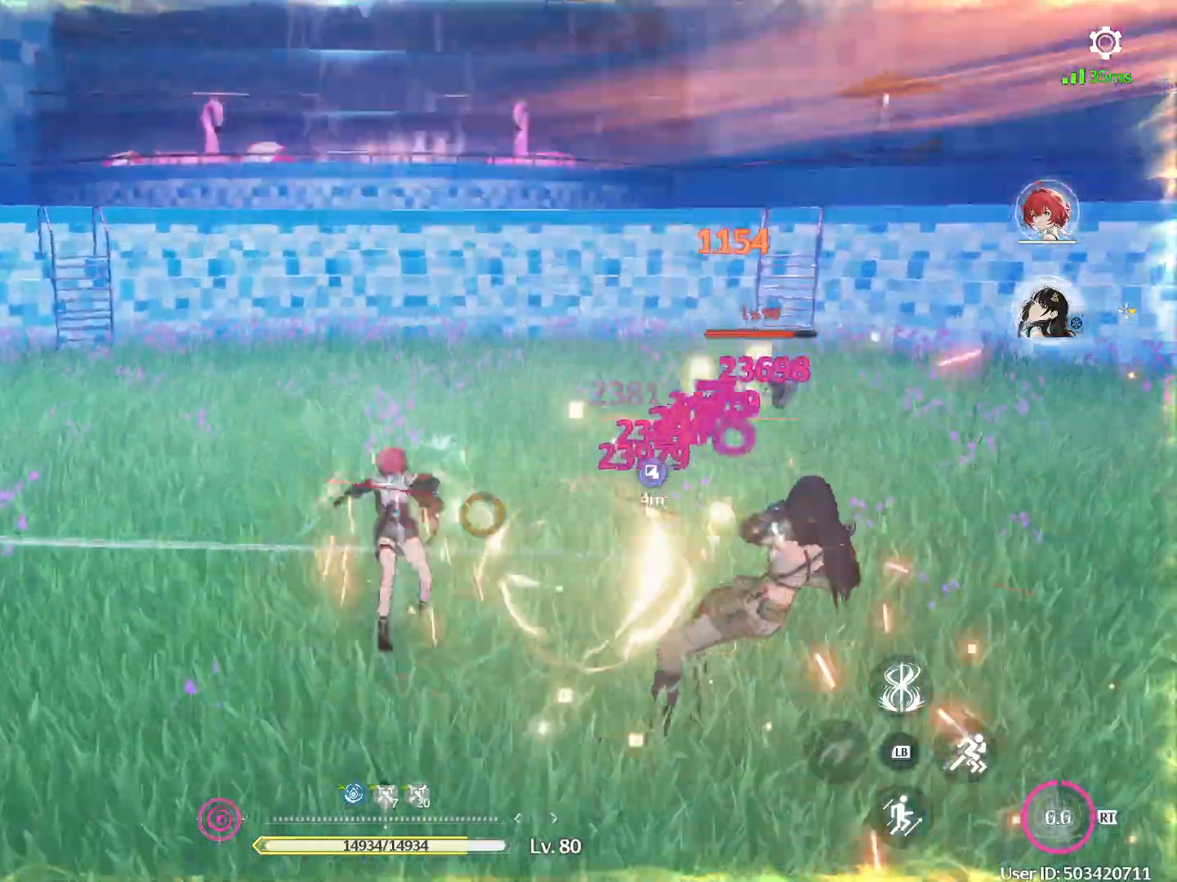
{"buttons": ["B"], "left_stick": "right", "right_stick": "center", "events": [[50, "R1", "up"], [83, "right_stick", "right"], [233, "left_stick", "right"], [317, "right_stick", "center"], [400, "B", "down"]]}
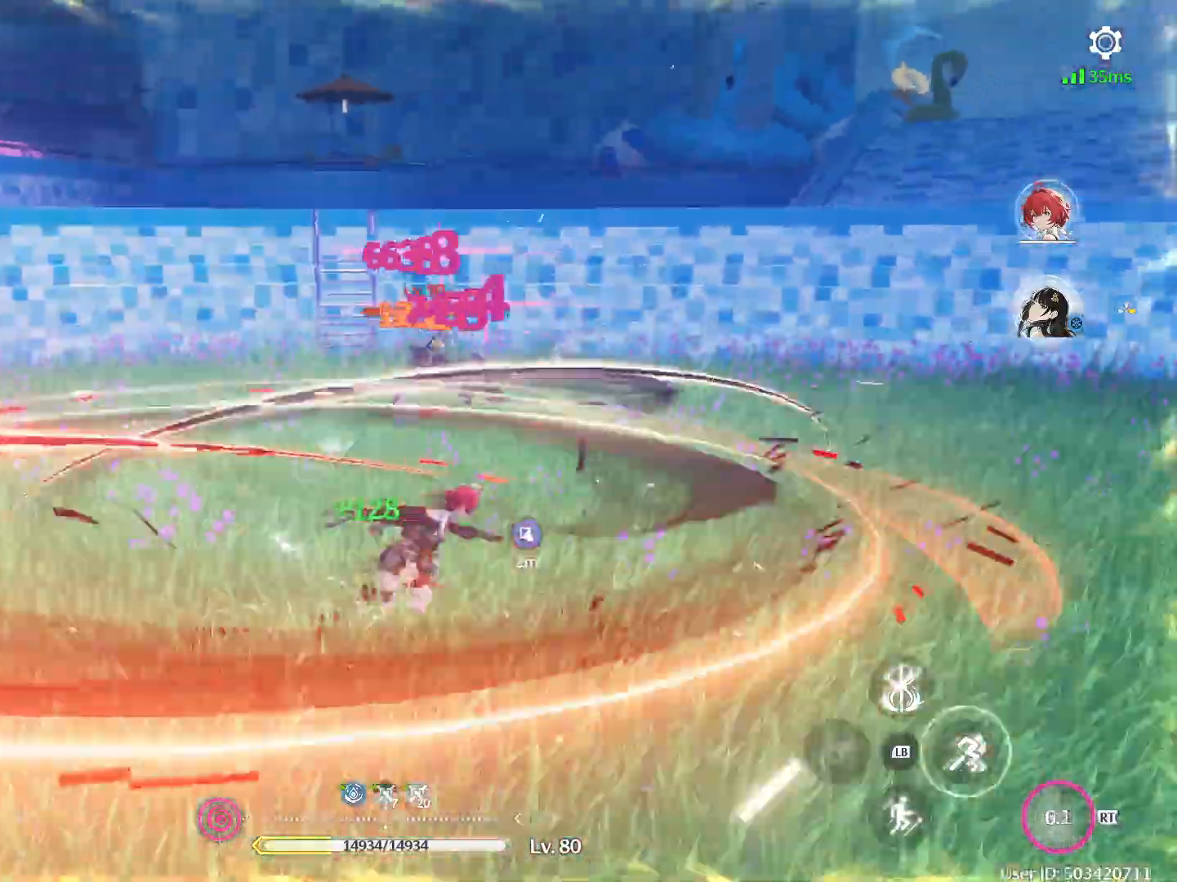
{"buttons": [], "left_stick": "center", "right_stick": "center", "events": [[100, "left_stick", "center"], [183, "B", "up"], [183, "DPAD_RIGHT", "down"], [267, "DPAD_RIGHT", "up"]]}
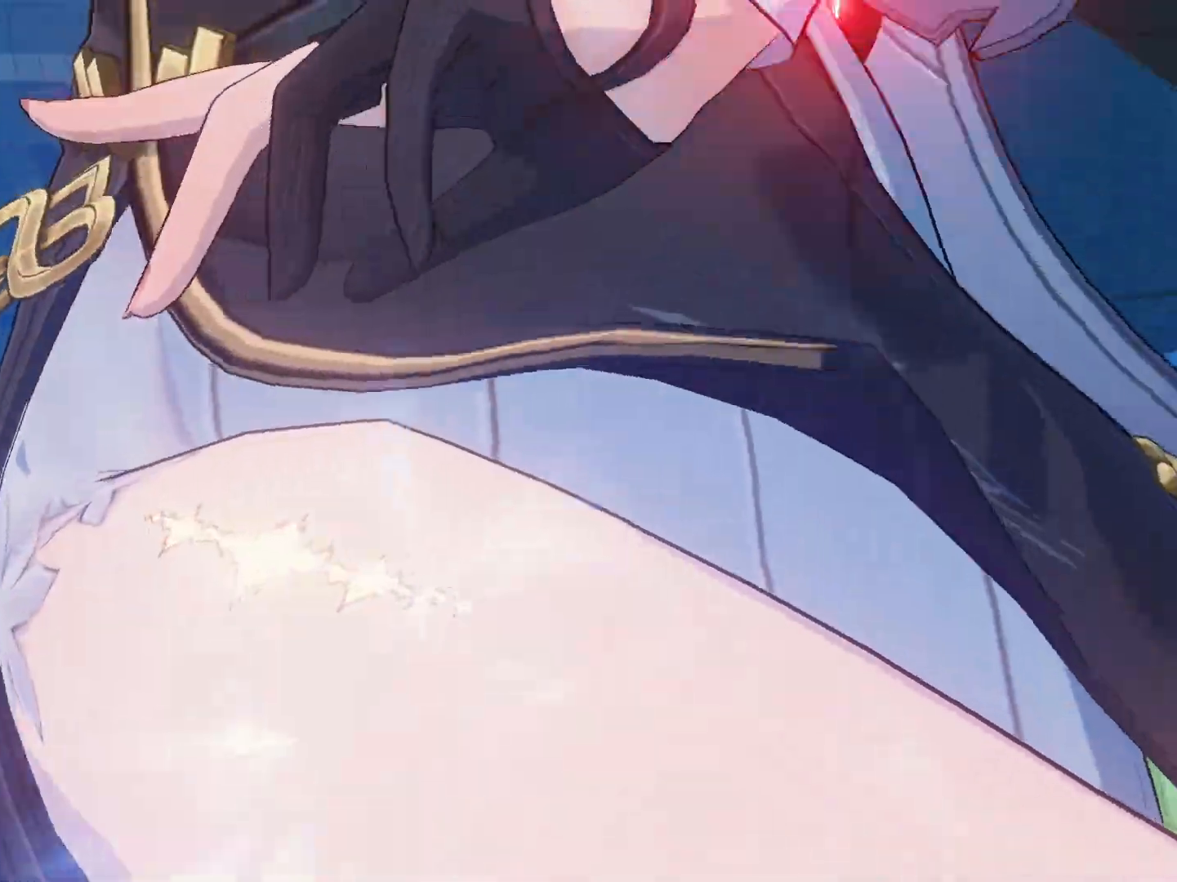
{"buttons": [], "left_stick": "up", "right_stick": "center", "events": [[367, "left_stick", "up"]]}
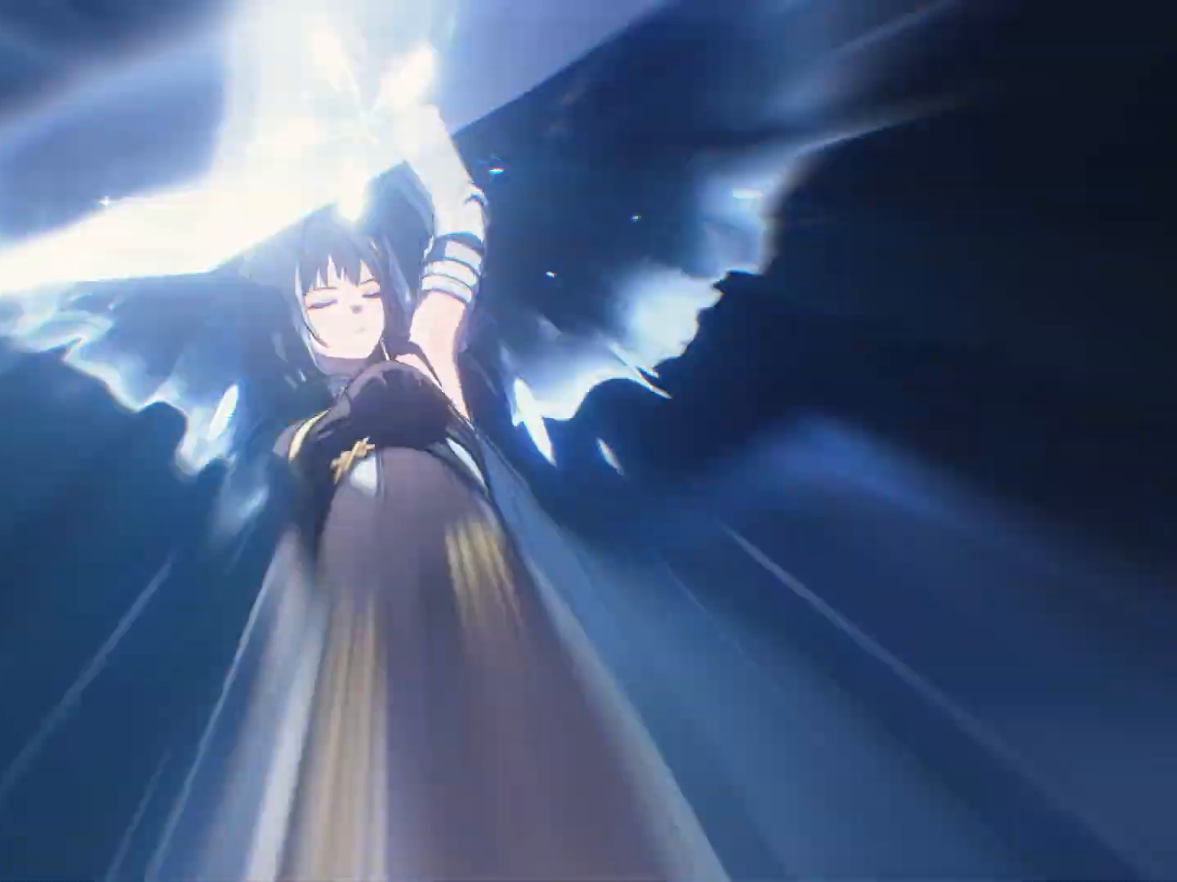
{"buttons": [], "left_stick": "up-right", "right_stick": "center", "events": [[50, "left_stick", "up-right"]]}
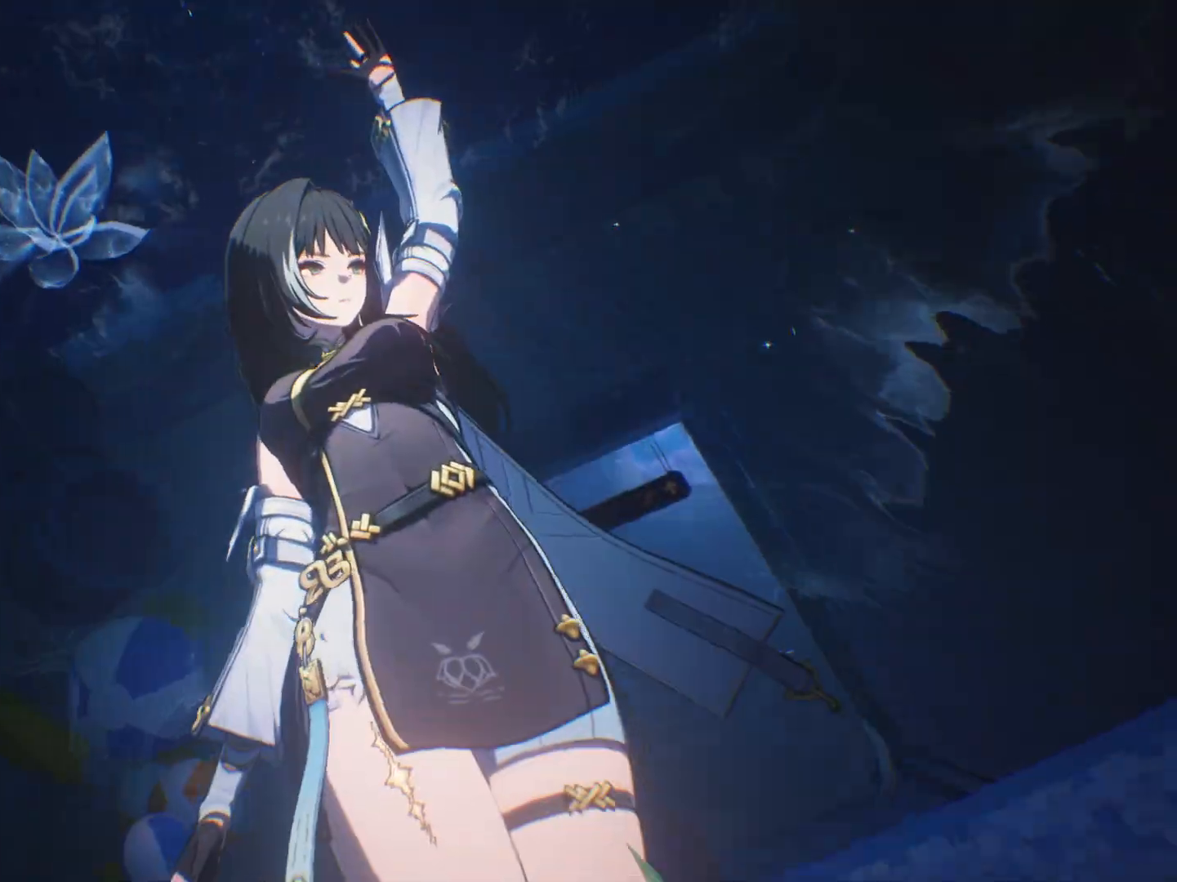
{"buttons": ["R1"], "left_stick": "up", "right_stick": "center", "events": [[117, "left_stick", "up"], [500, "R1", "down"]]}
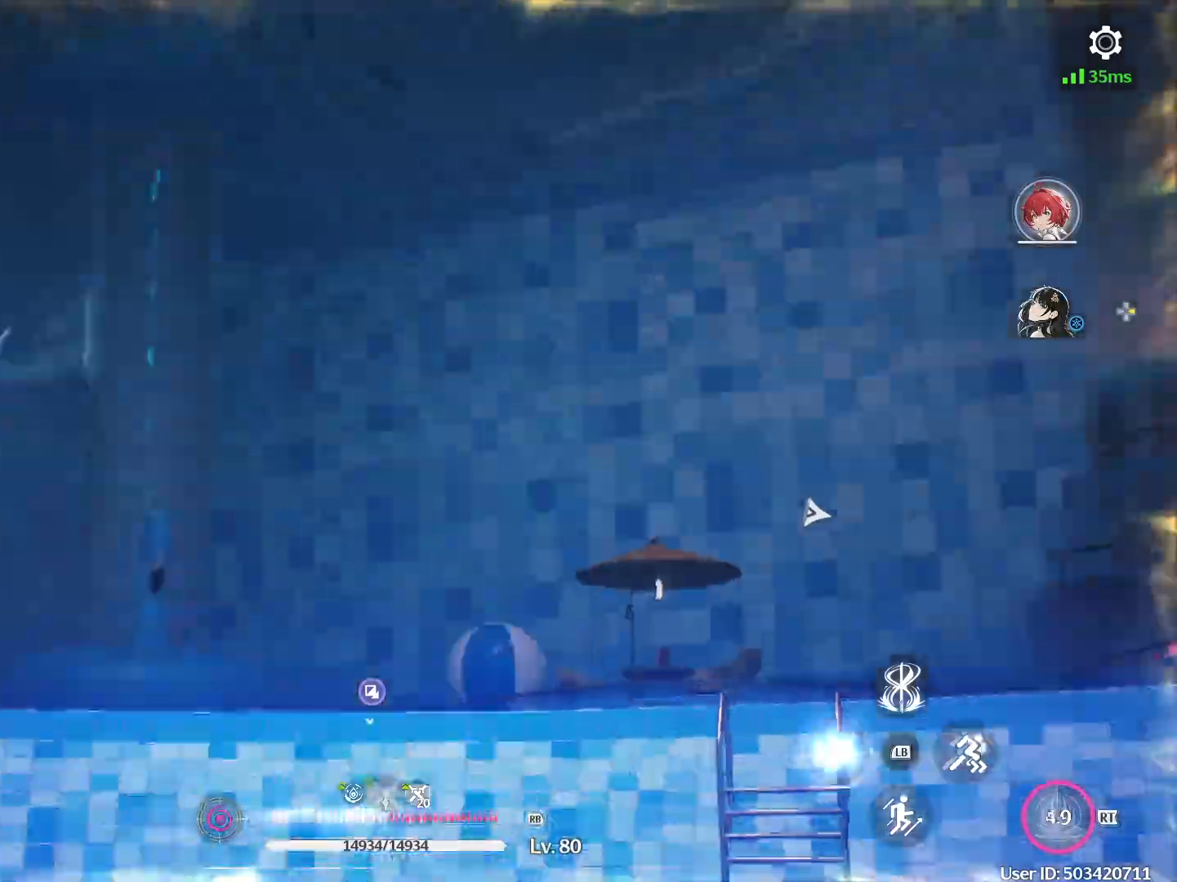
{"buttons": ["R1"], "left_stick": "up", "right_stick": "center", "events": []}
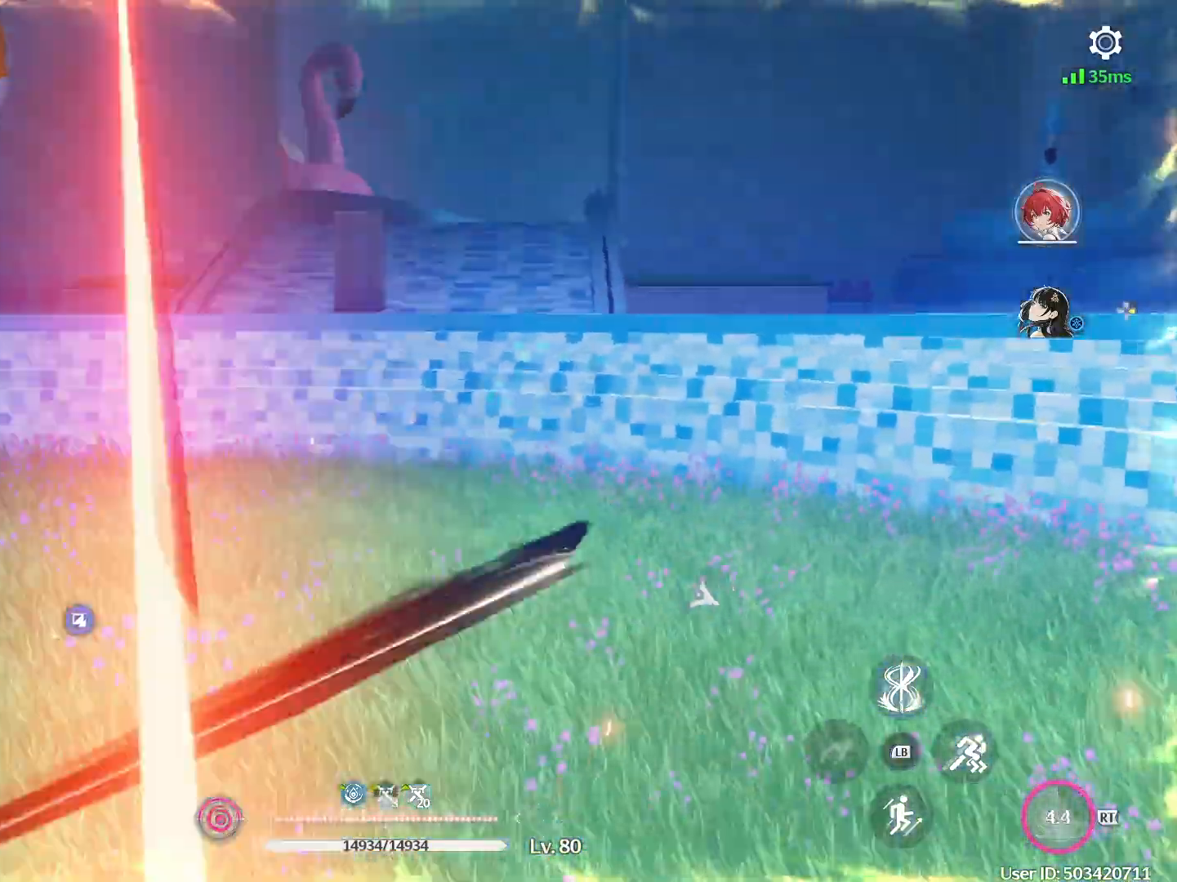
{"buttons": [], "left_stick": "up-left", "right_stick": "center", "events": [[67, "right_stick", "left"], [300, "left_stick", "up-right"], [367, "R1", "up"], [433, "left_stick", "up-left"], [500, "right_stick", "center"]]}
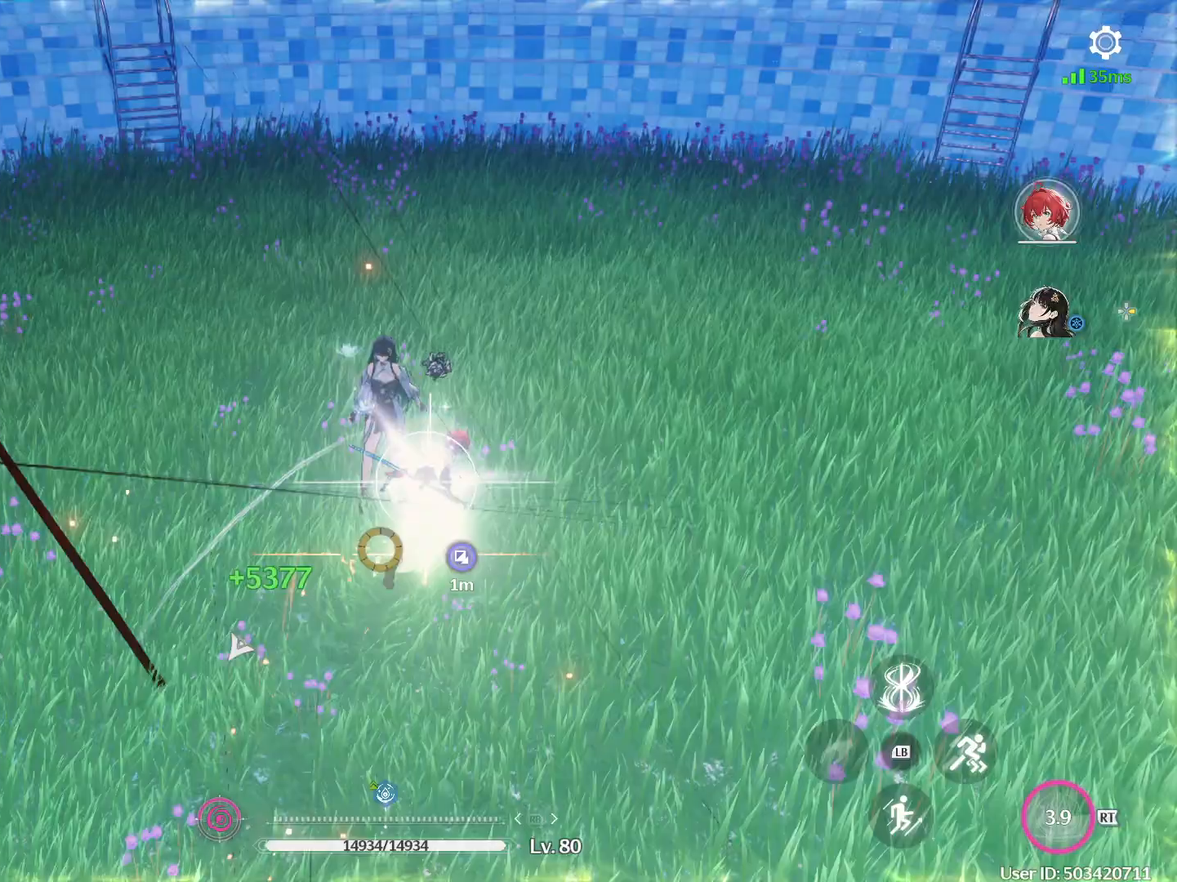
{"buttons": [], "left_stick": "down-left", "right_stick": "left", "events": [[133, "left_stick", "down-left"], [200, "right_stick", "left"], [333, "R1", "down"], [400, "R1", "up"]]}
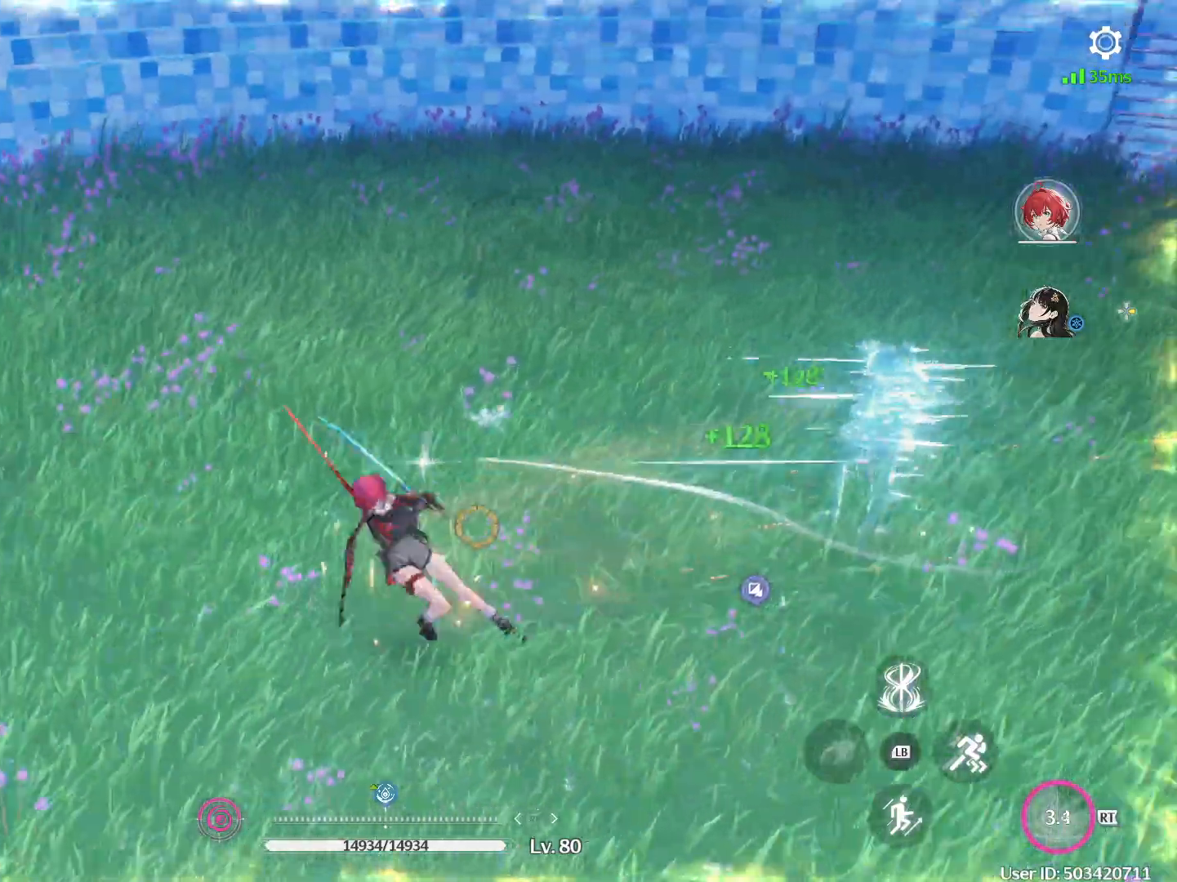
{"buttons": [], "left_stick": "up-left", "right_stick": "center", "events": [[83, "left_stick", "up-left"], [267, "right_stick", "center"]]}
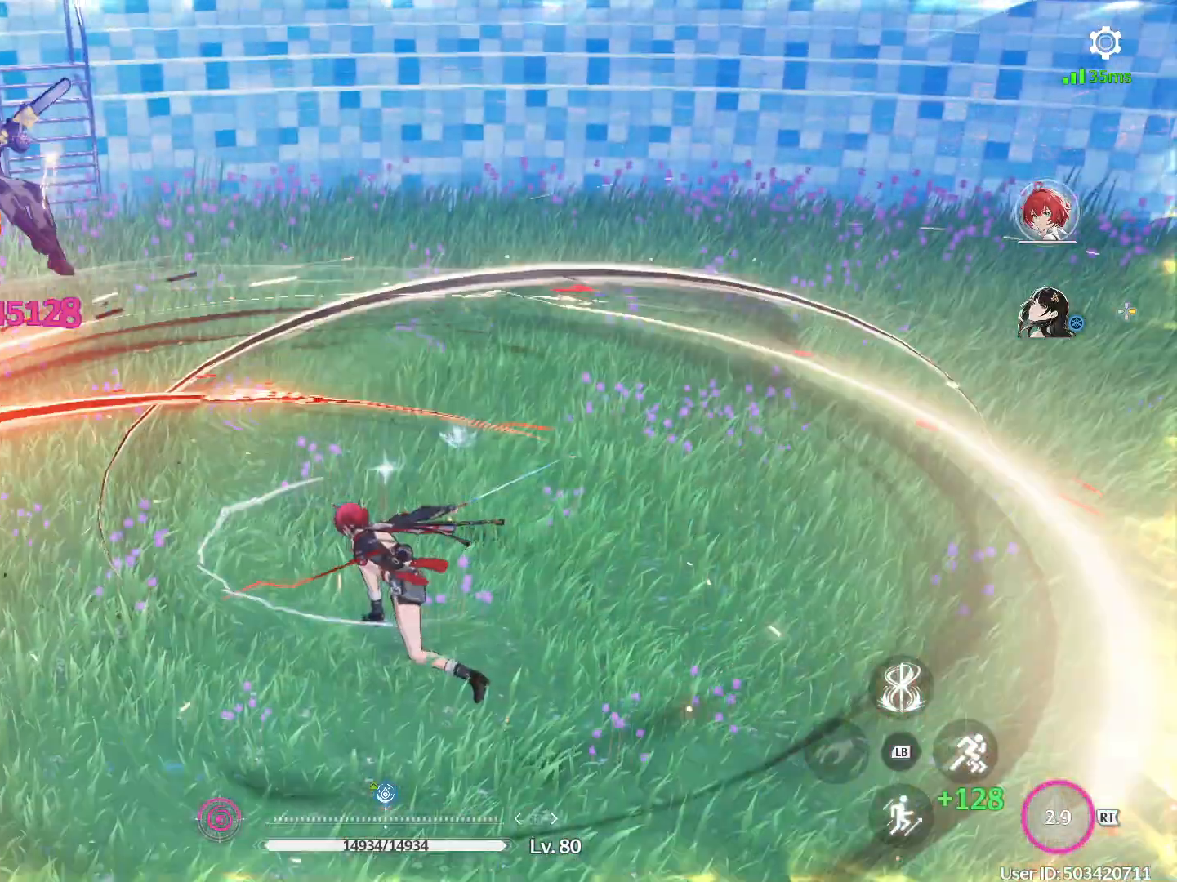
{"buttons": [], "left_stick": "center", "right_stick": "right", "events": [[217, "left_stick", "center"], [383, "right_stick", "right"]]}
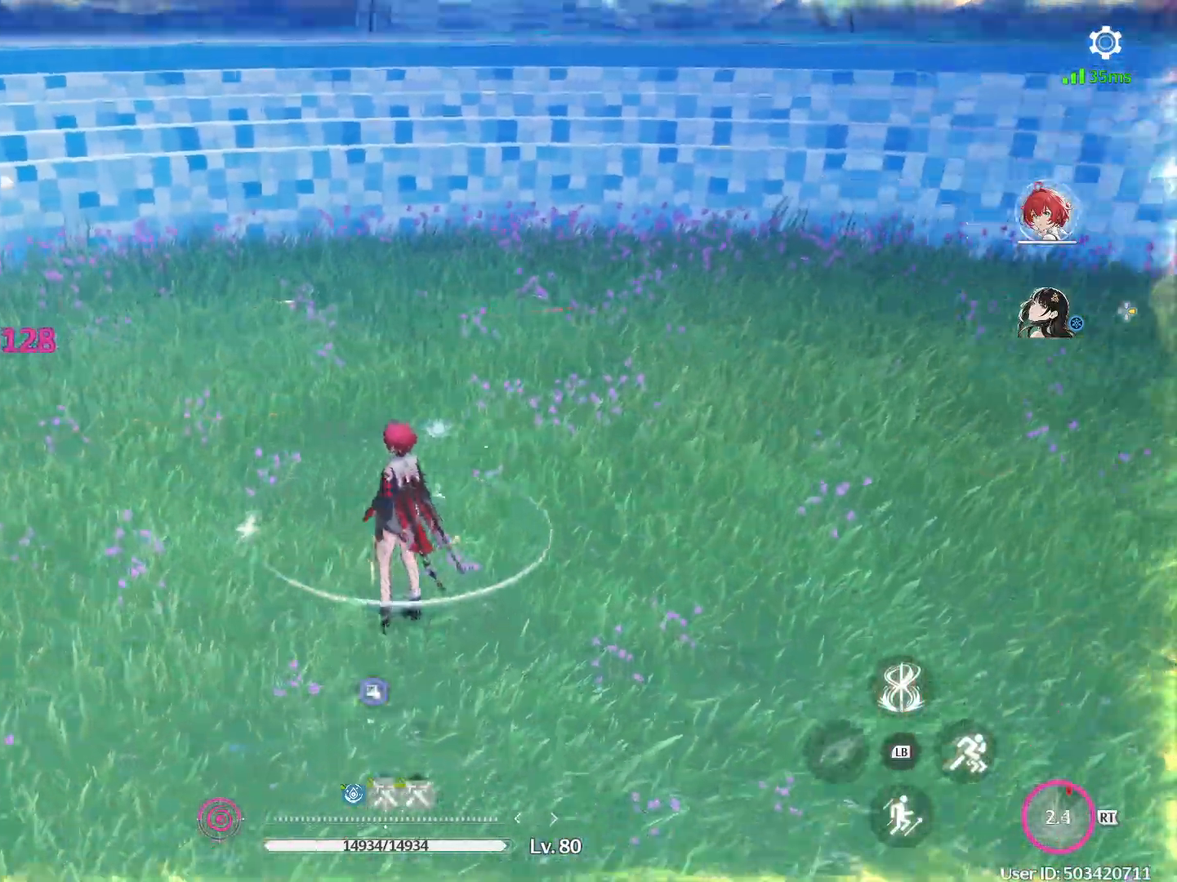
{"buttons": [], "left_stick": "up-right", "right_stick": "up-right", "events": [[317, "left_stick", "up"], [433, "left_stick", "up-right"], [483, "right_stick", "up-right"]]}
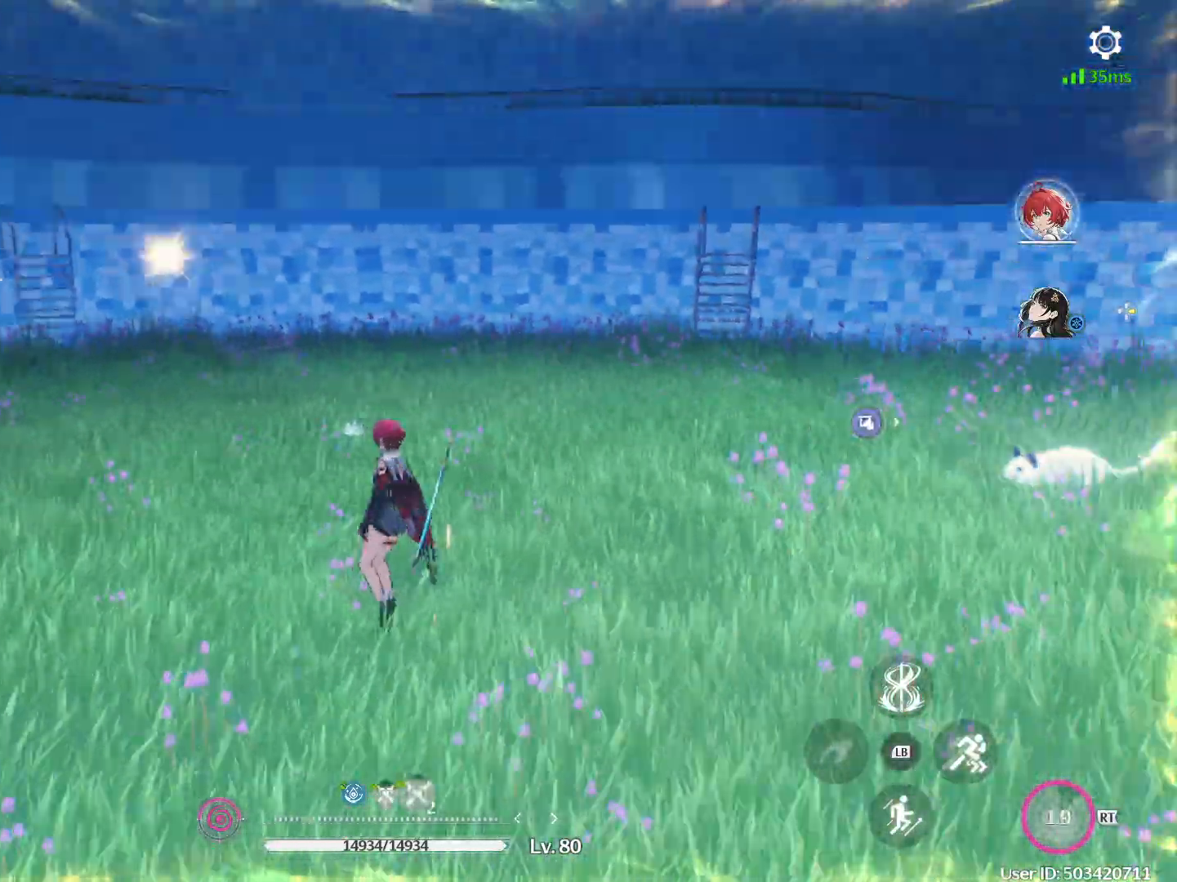
{"buttons": [], "left_stick": "up-right", "right_stick": "center", "events": [[17, "right_stick", "center"], [67, "B", "down"], [217, "left_stick", "right"], [350, "B", "up"], [467, "left_stick", "up-right"]]}